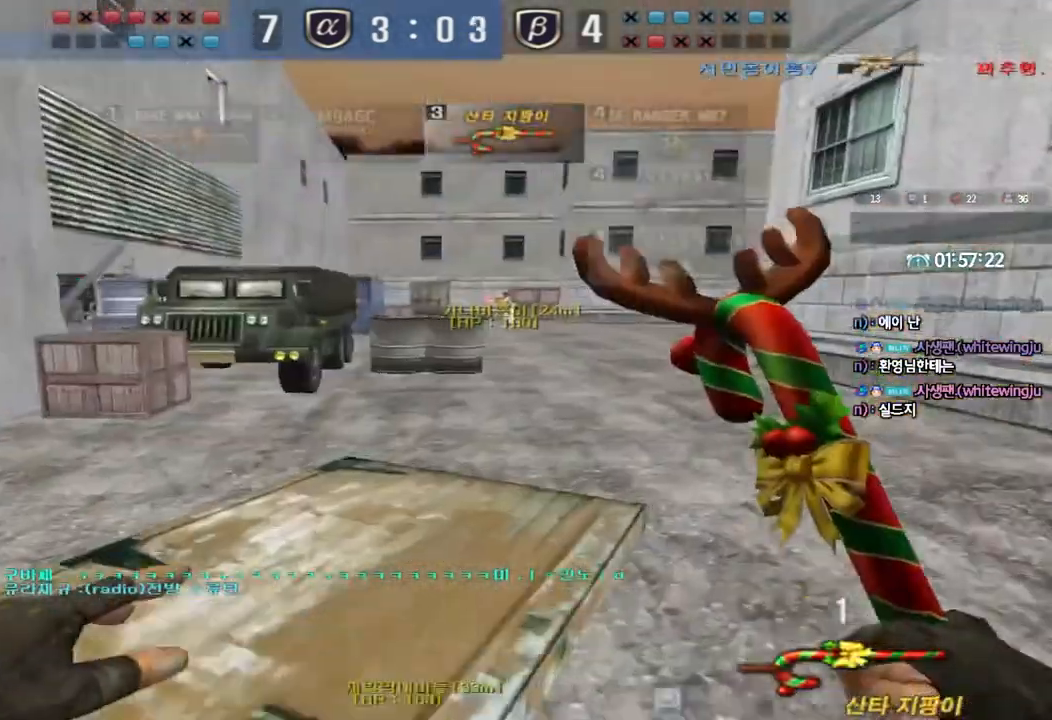
Gameplay with keyboard; each line is a JSON object with the keys held at the frame after it. "events" lists presses ("down") and releases ("up") of "a", "ctrl", "d", "e", "f", "q", "r", "s", "shift", "space", "tab" and "w" between this image and that frame as [ms after this image, input, new state], when the widget could be followed in between. No other keys are recorded. Mouse input is not recorded.
{"keys": ["d", "w"], "events": []}
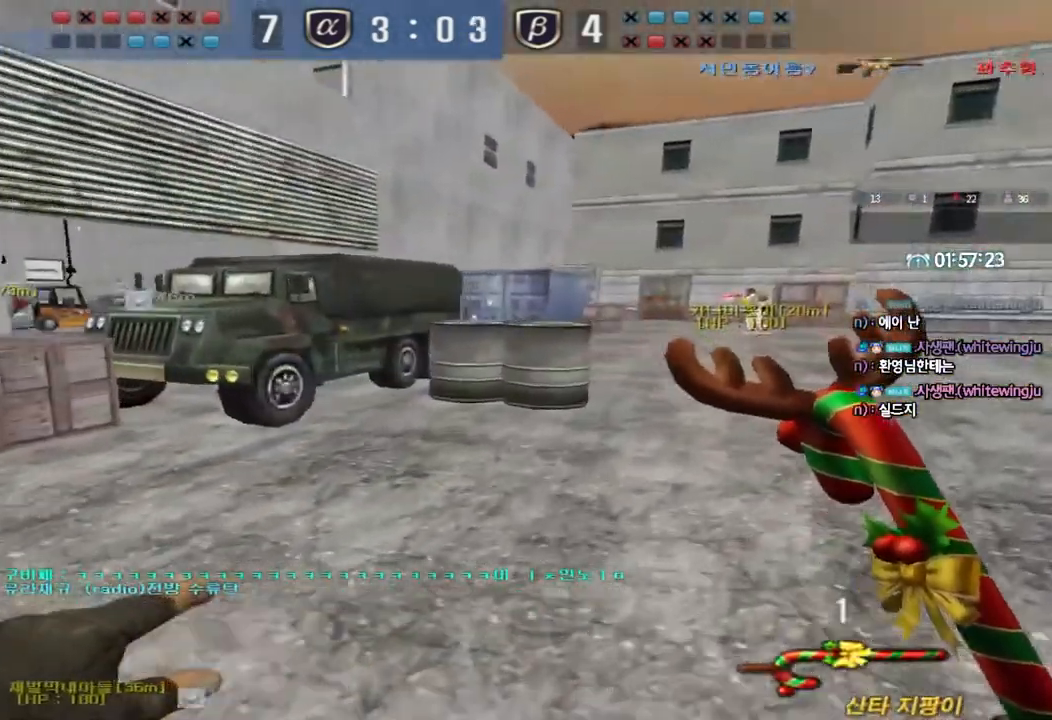
{"keys": ["a", "w"], "events": [[233, "d", "up"], [267, "a", "down"]]}
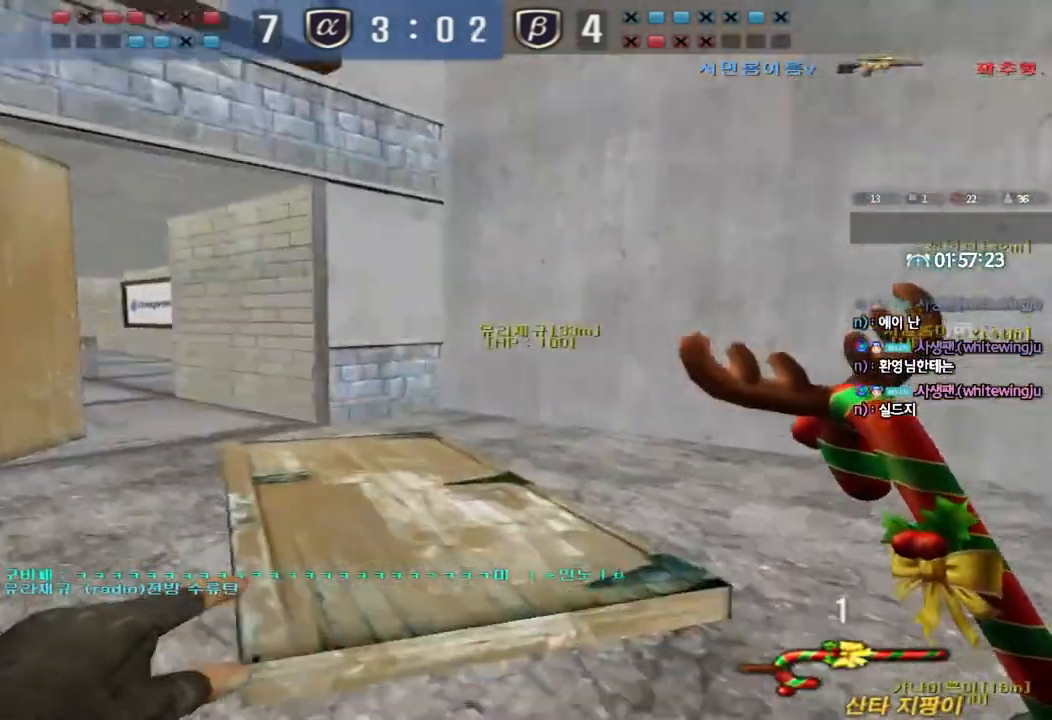
{"keys": ["d", "w"], "events": [[33, "a", "up"], [83, "d", "down"]]}
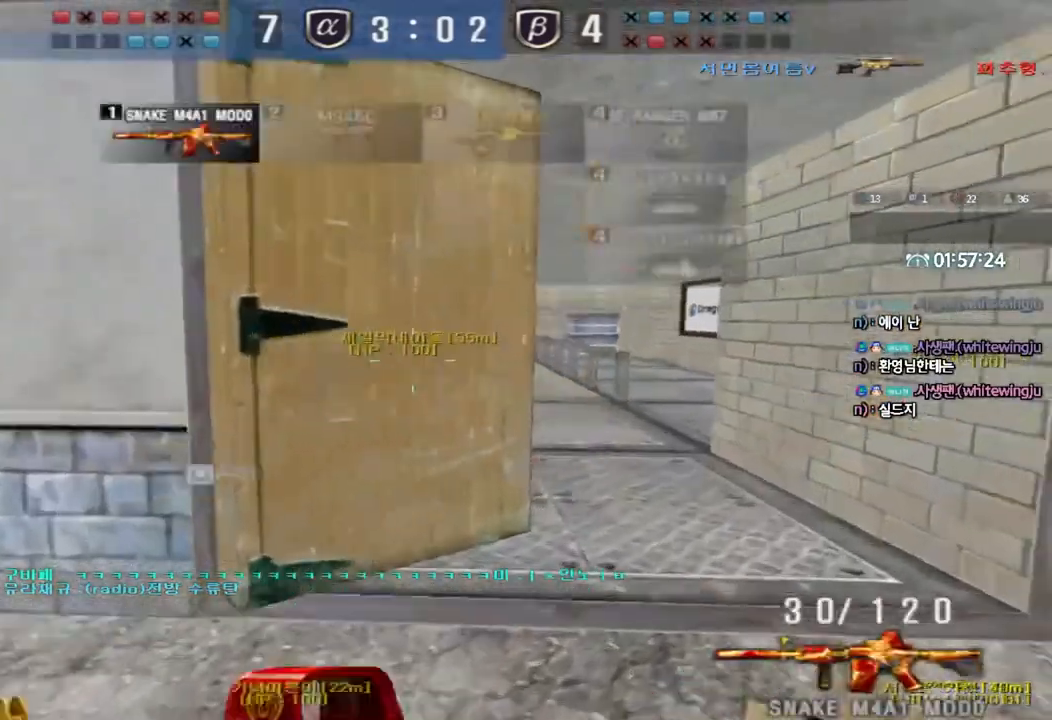
{"keys": ["a", "s"], "events": [[217, "d", "up"], [217, "w", "up"], [317, "a", "down"], [317, "s", "down"]]}
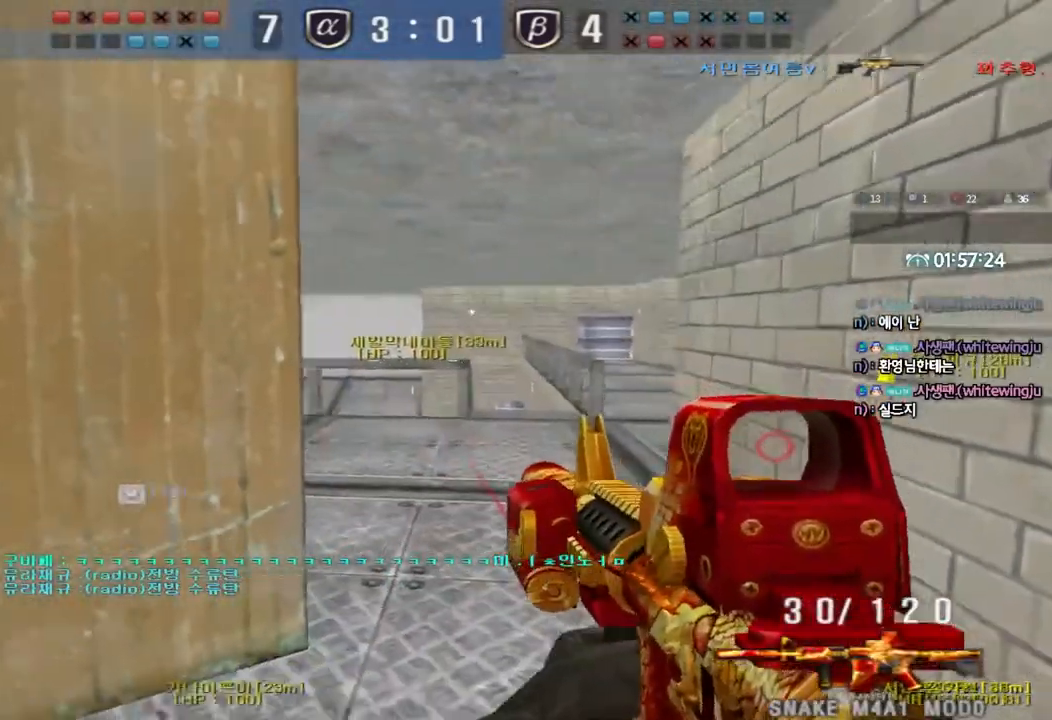
{"keys": ["s"], "events": [[417, "a", "up"]]}
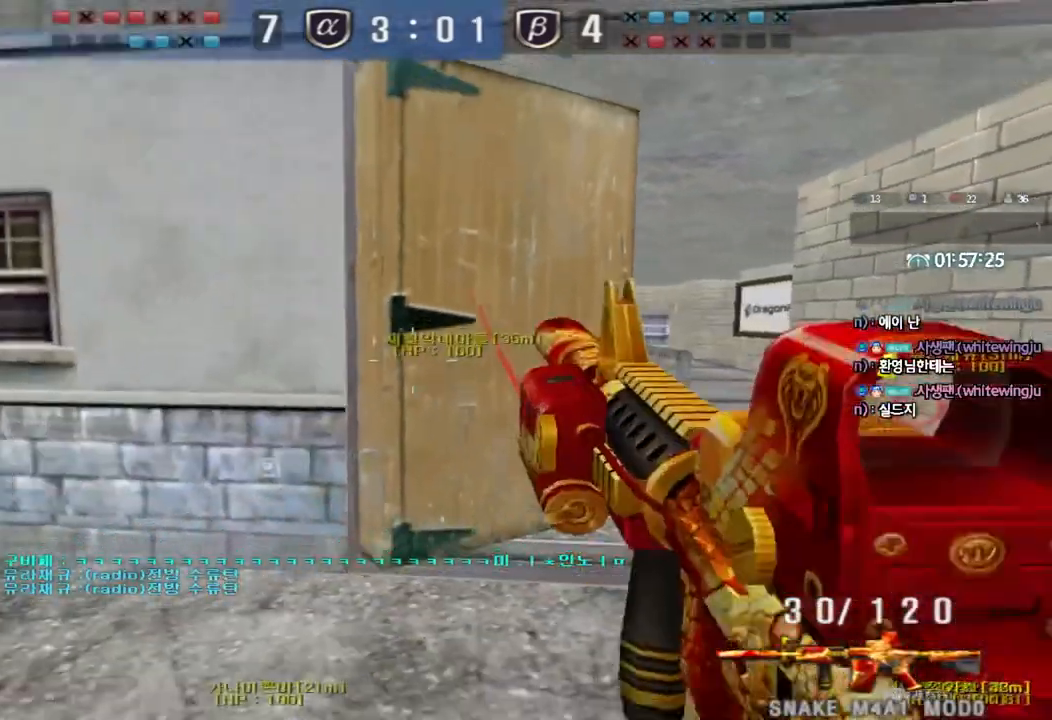
{"keys": ["s"], "events": []}
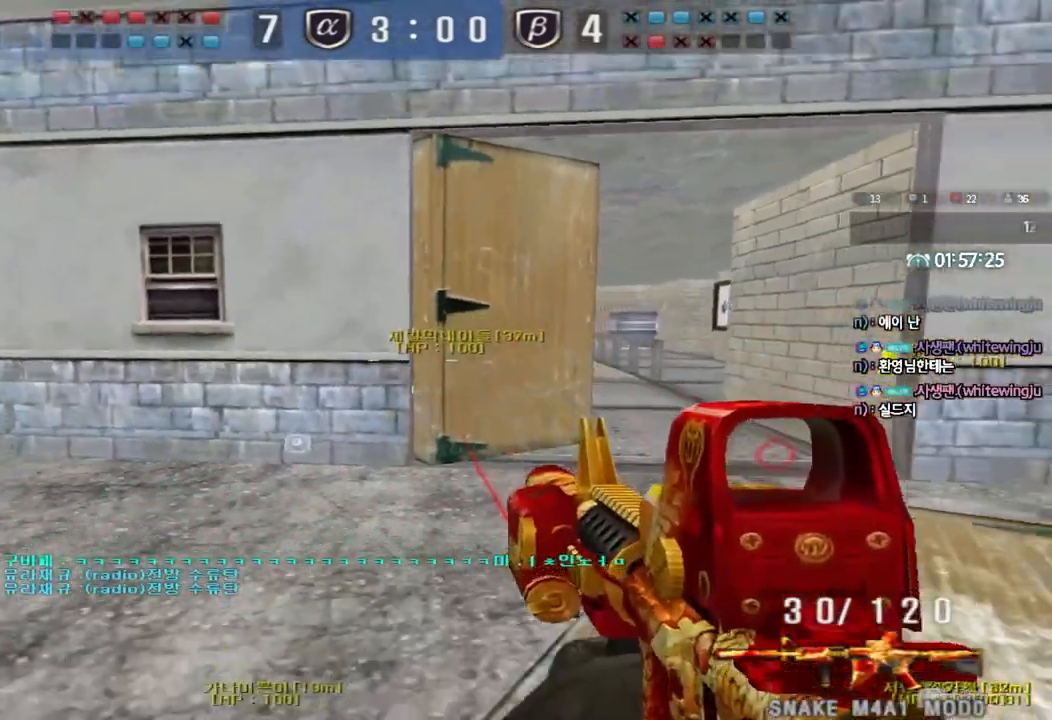
{"keys": [], "events": [[67, "s", "up"]]}
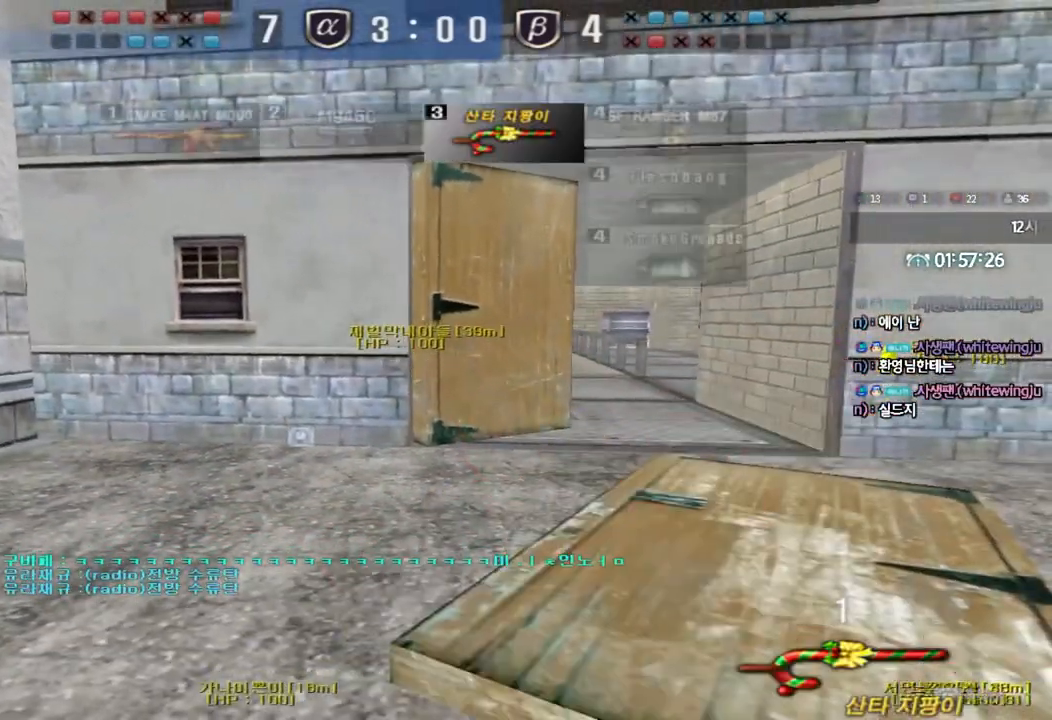
{"keys": ["ctrl"], "events": [[17, "d", "down"], [17, "w", "down"], [467, "ctrl", "down"], [467, "d", "up"], [483, "w", "up"]]}
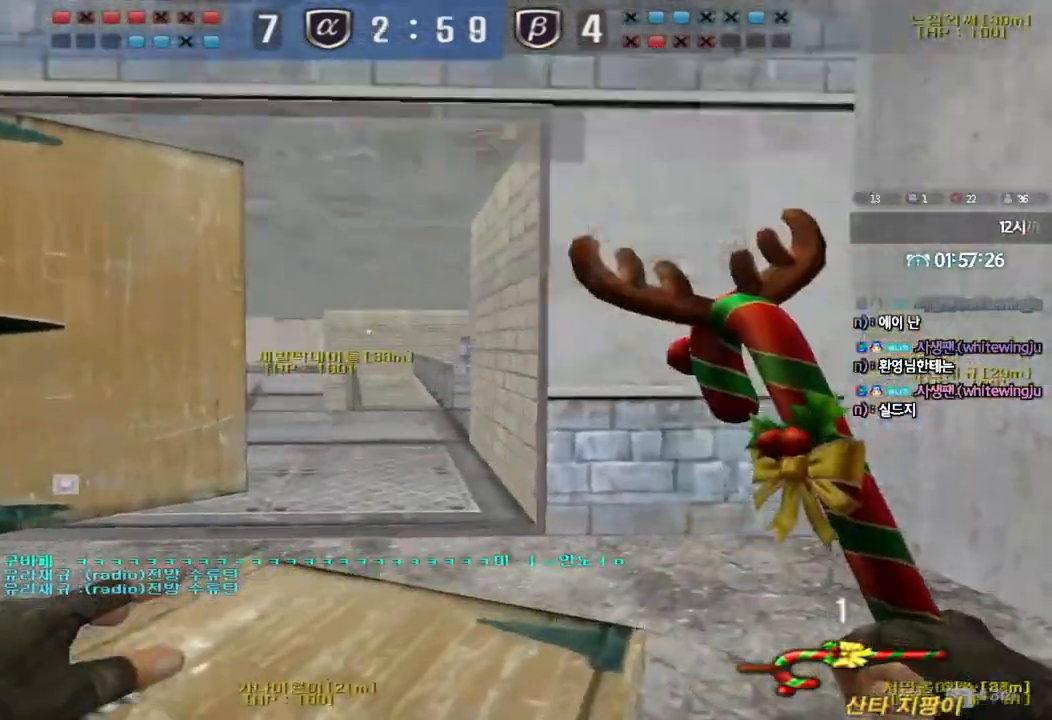
{"keys": ["a", "ctrl", "w"], "events": [[17, "space", "down"], [100, "space", "up"], [117, "ctrl", "up"], [150, "a", "down"], [150, "s", "down"], [217, "ctrl", "down"], [250, "s", "up"], [333, "ctrl", "up"], [350, "w", "down"], [450, "ctrl", "down"]]}
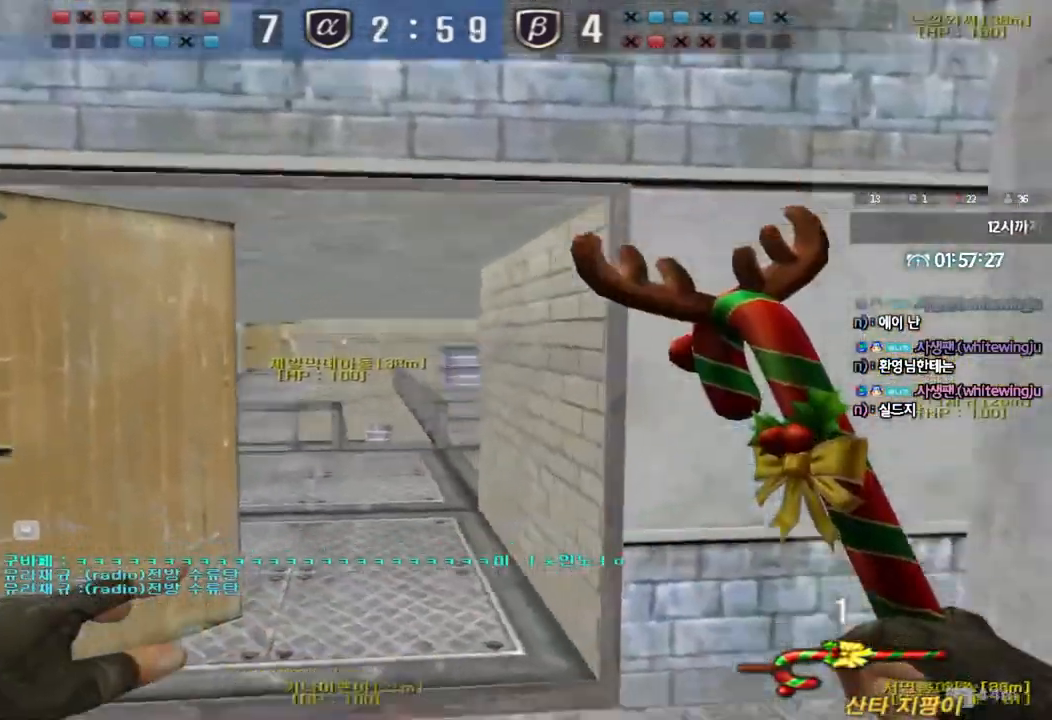
{"keys": ["d", "w"], "events": [[67, "ctrl", "up"], [467, "a", "up"], [500, "d", "down"]]}
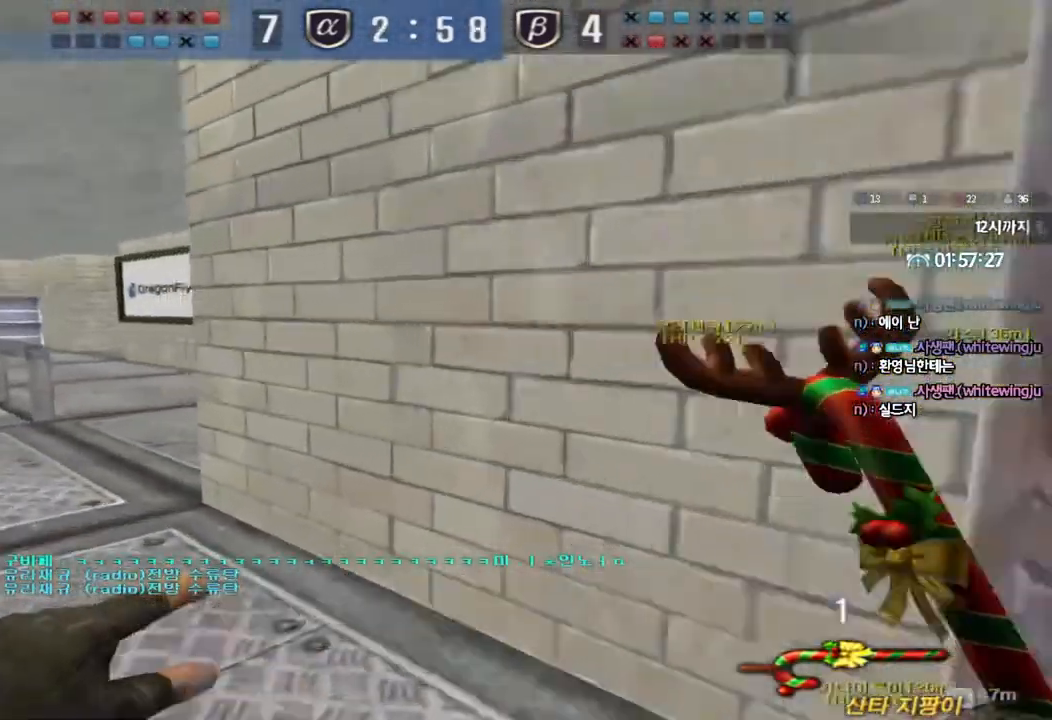
{"keys": ["d", "w"], "events": [[200, "ctrl", "down"], [200, "d", "up"], [217, "w", "up"], [267, "ctrl", "up"], [300, "d", "down"], [300, "w", "down"]]}
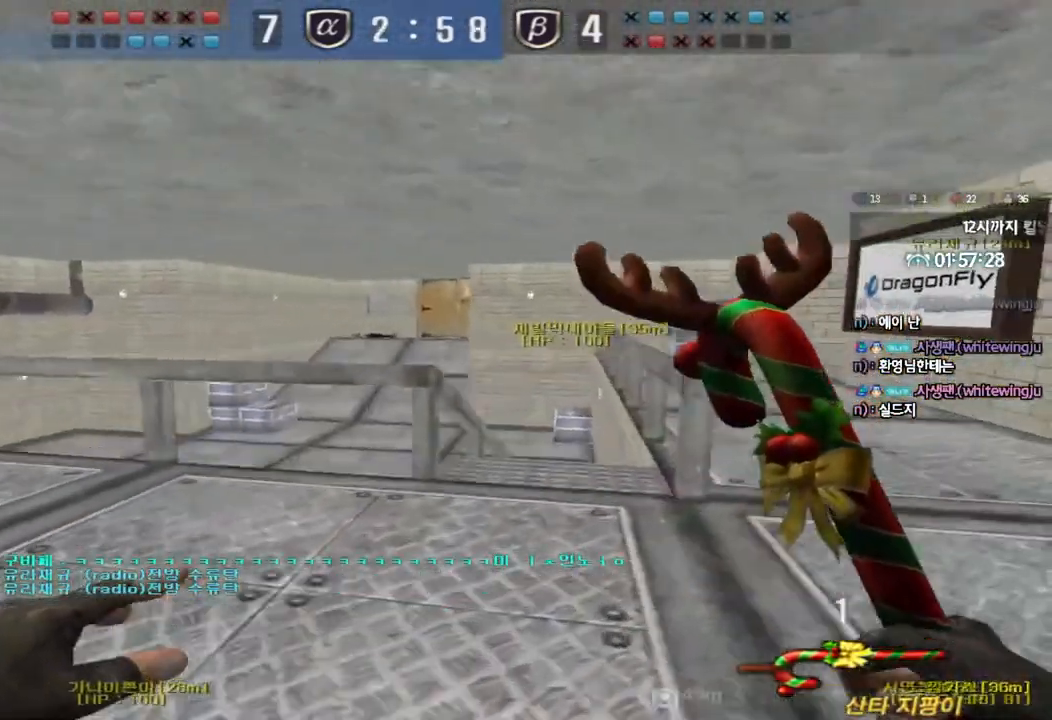
{"keys": [], "events": [[17, "d", "up"], [33, "ctrl", "down"], [33, "w", "up"], [100, "ctrl", "up"], [117, "d", "down"], [117, "w", "down"], [417, "ctrl", "down"], [417, "d", "up"], [433, "w", "up"], [500, "ctrl", "up"]]}
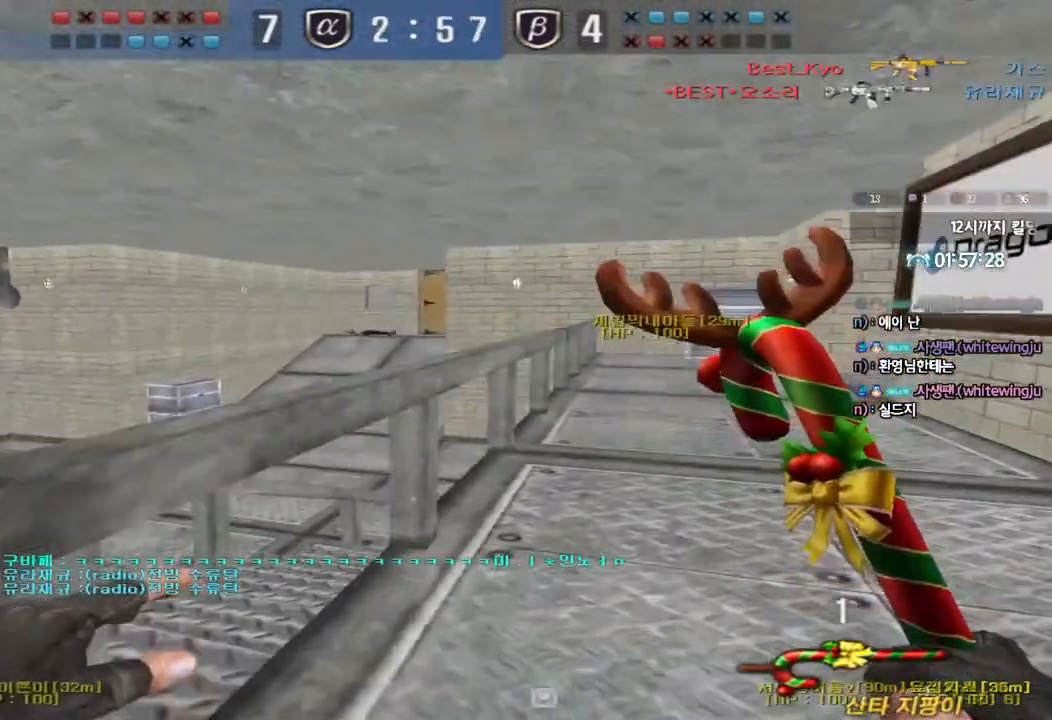
{"keys": ["a", "w"], "events": [[17, "w", "down"], [33, "d", "down"], [283, "ctrl", "down"], [283, "d", "up"], [283, "w", "up"], [367, "ctrl", "up"], [400, "w", "down"], [417, "a", "down"]]}
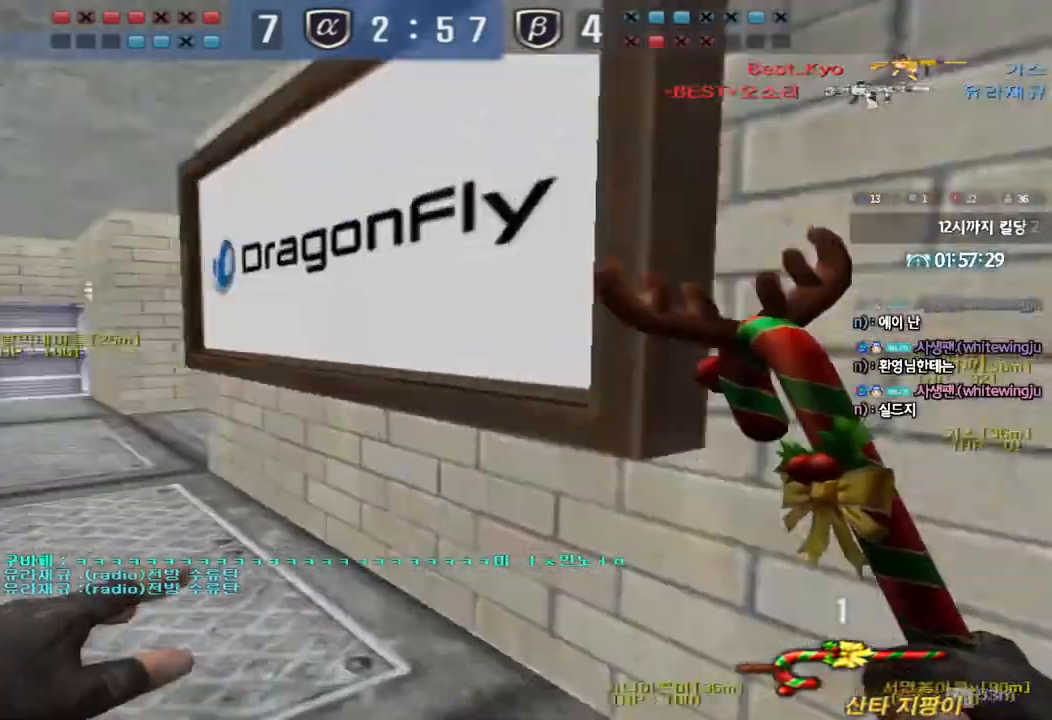
{"keys": ["a", "w"], "events": [[167, "ctrl", "down"], [183, "w", "up"], [200, "a", "up"], [267, "ctrl", "up"], [283, "w", "down"], [300, "a", "down"]]}
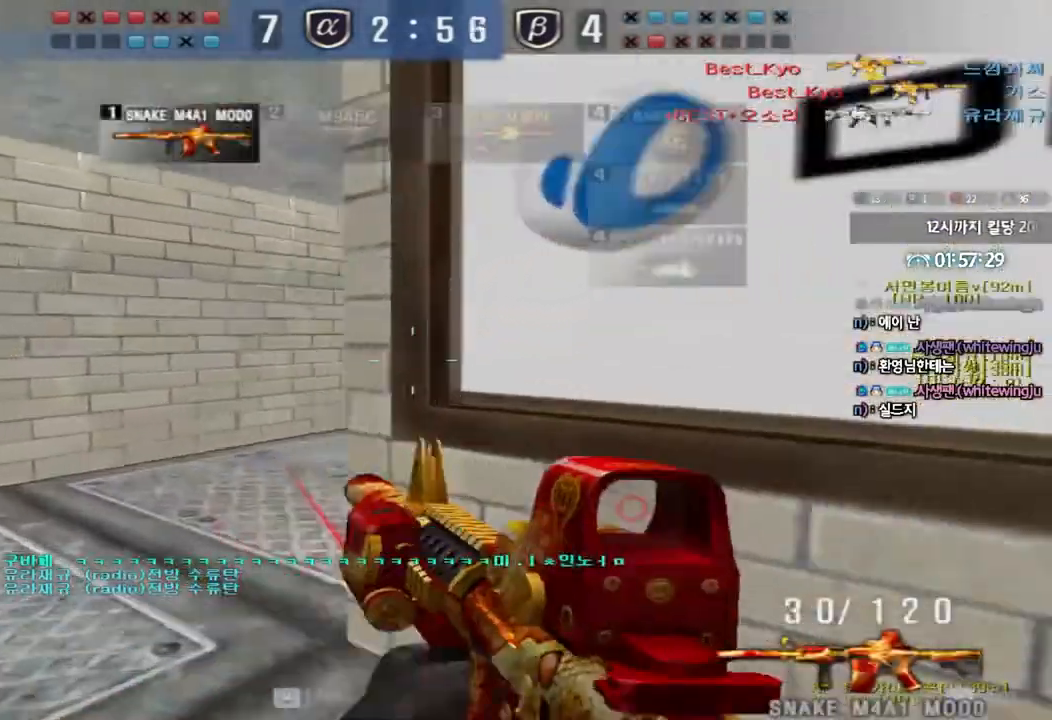
{"keys": ["a", "w"], "events": [[33, "ctrl", "down"], [33, "w", "up"], [67, "a", "up"], [117, "ctrl", "up"], [150, "w", "down"], [167, "a", "down"], [350, "ctrl", "down"], [367, "w", "up"], [383, "a", "up"], [450, "ctrl", "up"], [467, "w", "down"], [483, "a", "down"]]}
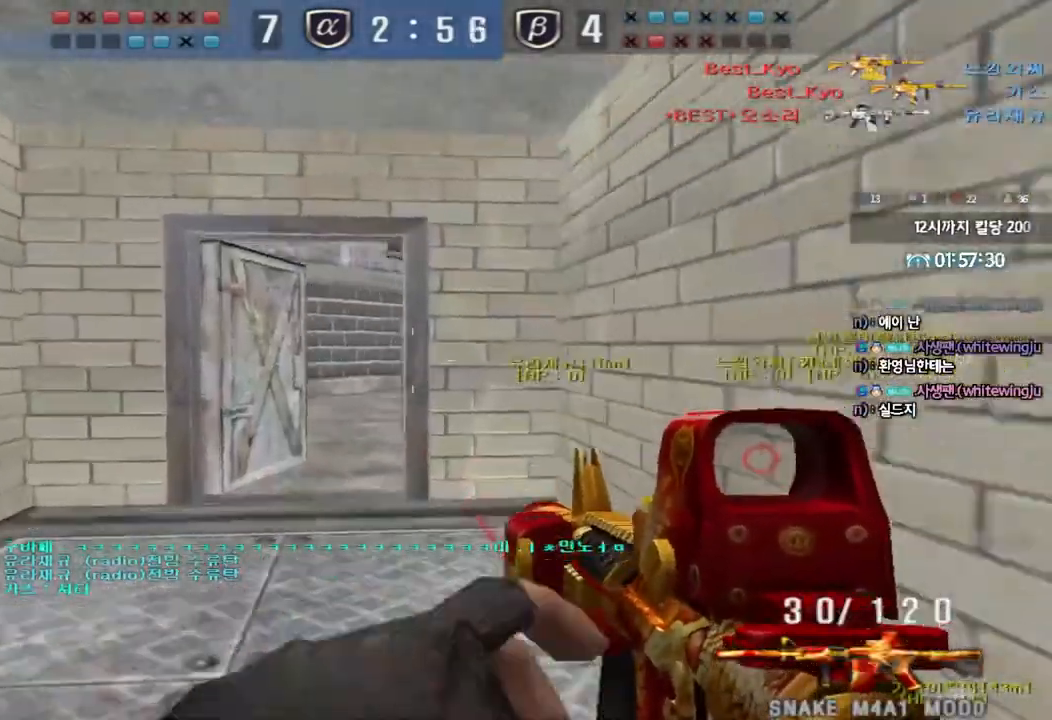
{"keys": ["a", "ctrl"], "events": [[167, "ctrl", "down"], [183, "a", "up"], [183, "w", "up"], [250, "ctrl", "up"], [283, "w", "down"], [300, "a", "down"], [483, "w", "up"], [500, "ctrl", "down"]]}
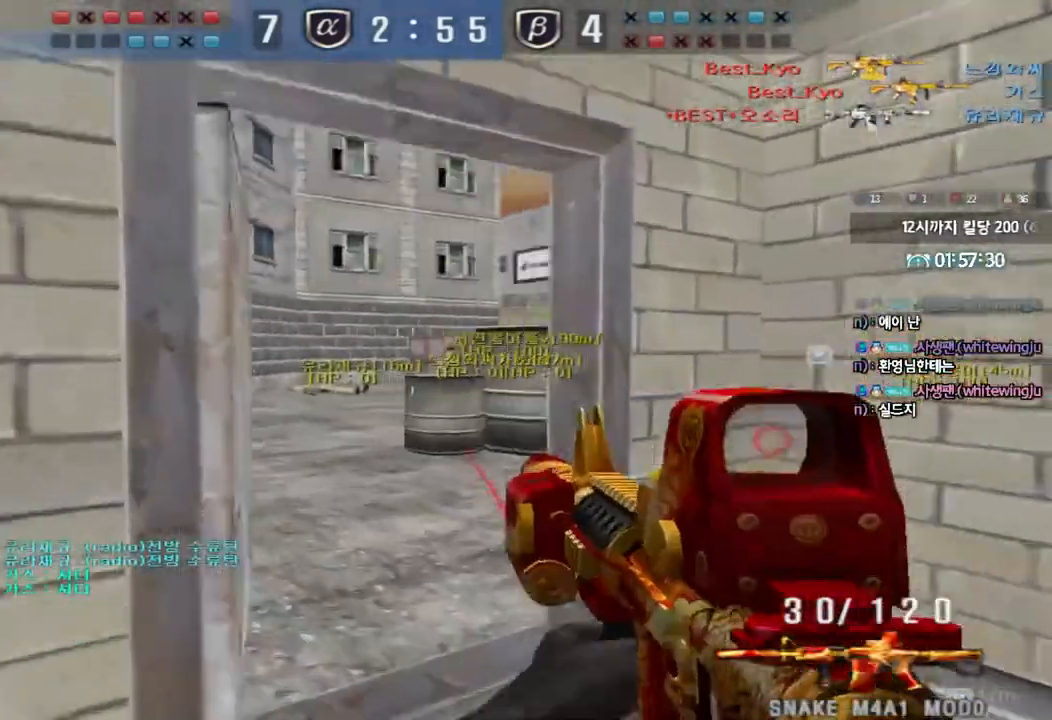
{"keys": [], "events": [[17, "a", "up"], [67, "ctrl", "up"], [67, "d", "down"], [67, "w", "down"], [250, "d", "up"], [250, "q", "down"], [267, "q", "up"], [300, "a", "down"], [467, "a", "up"], [500, "w", "up"]]}
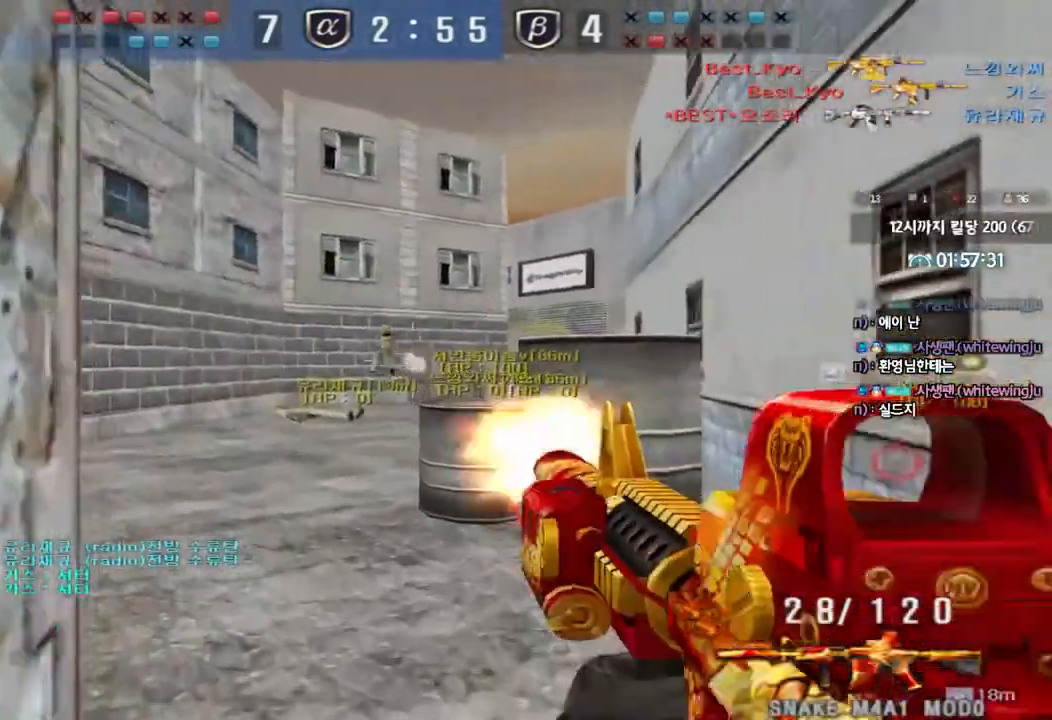
{"keys": [], "events": []}
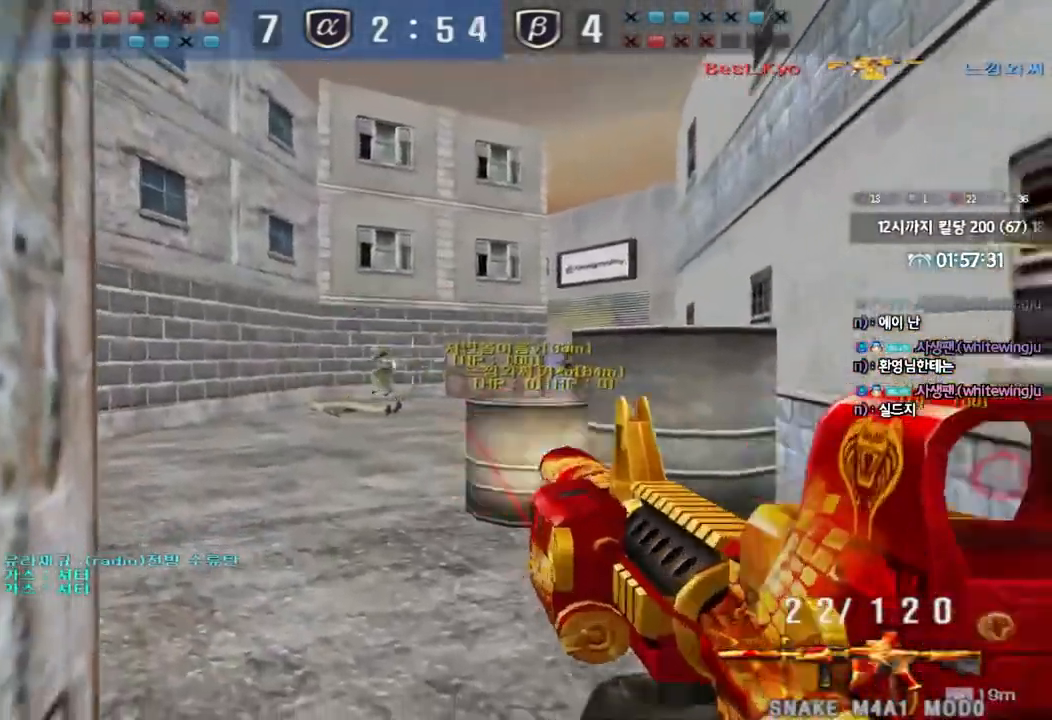
{"keys": ["d", "w"], "events": [[450, "d", "down"], [450, "w", "down"]]}
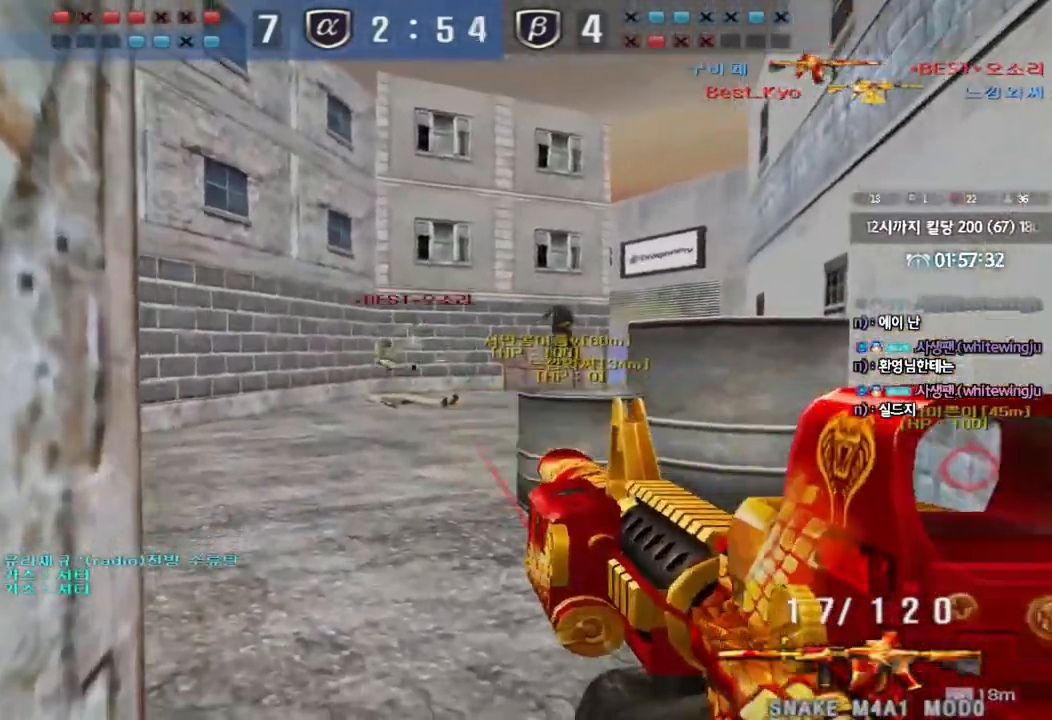
{"keys": ["a", "s"], "events": [[150, "a", "down"], [167, "d", "up"], [350, "w", "up"], [383, "a", "up"], [400, "space", "down"], [500, "a", "down"], [500, "s", "down"], [500, "space", "up"]]}
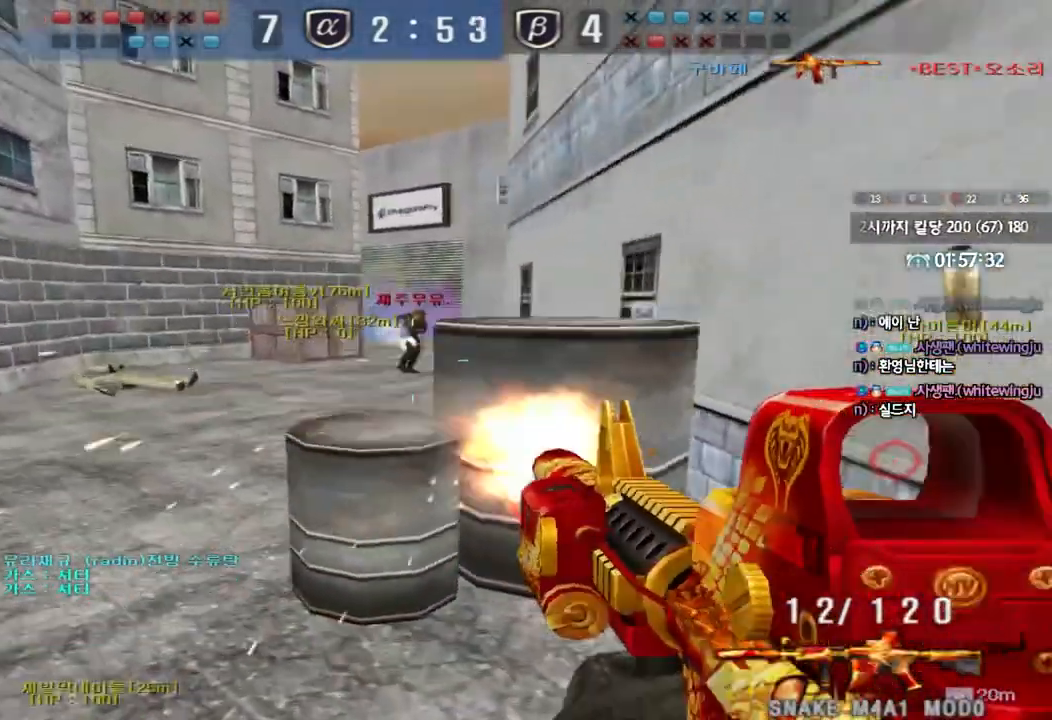
{"keys": ["d", "w"], "events": [[300, "a", "up"], [300, "s", "up"], [400, "d", "down"], [400, "w", "down"]]}
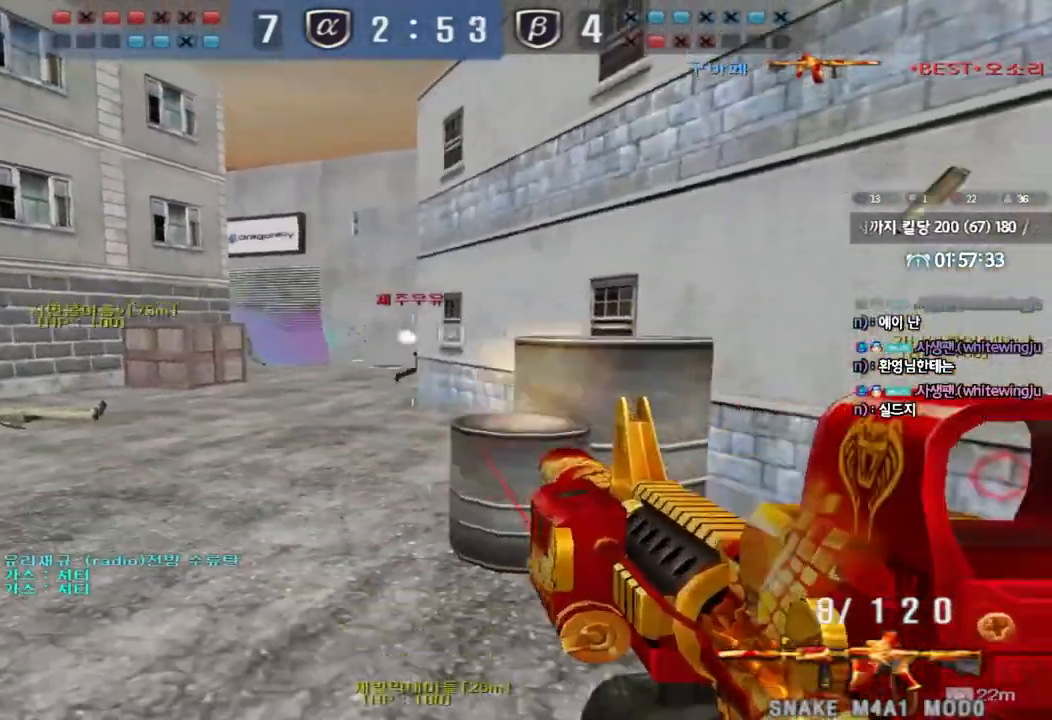
{"keys": ["r", "w"], "events": [[417, "d", "up"], [500, "r", "down"]]}
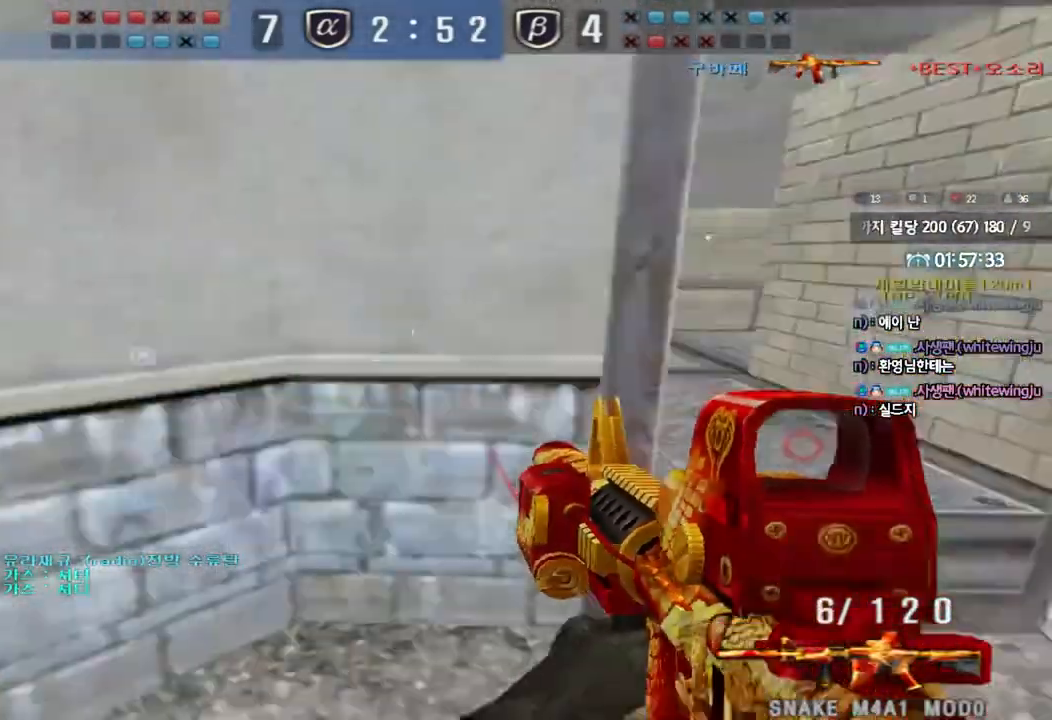
{"keys": ["d", "w"], "events": [[67, "r", "up"], [150, "d", "down"], [350, "ctrl", "down"], [350, "d", "up"], [383, "w", "up"], [433, "ctrl", "up"], [450, "d", "down"], [450, "w", "down"]]}
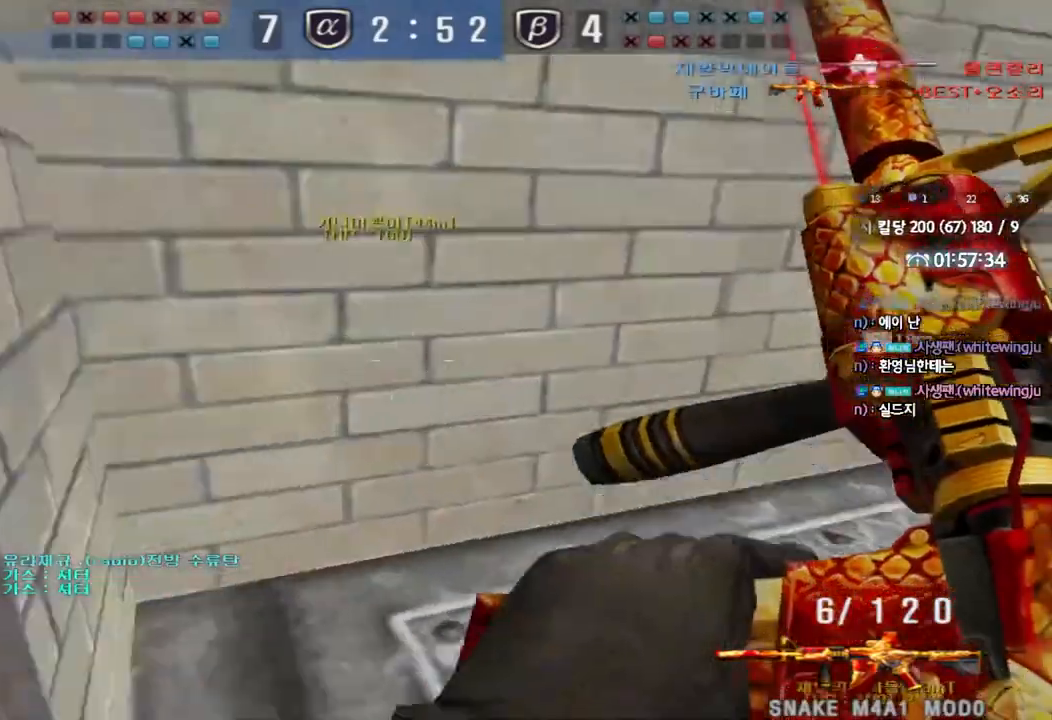
{"keys": ["a", "w"], "events": [[50, "d", "up"], [67, "a", "down"], [283, "ctrl", "down"], [283, "w", "up"], [300, "a", "up"], [367, "ctrl", "up"], [383, "w", "down"], [417, "a", "down"]]}
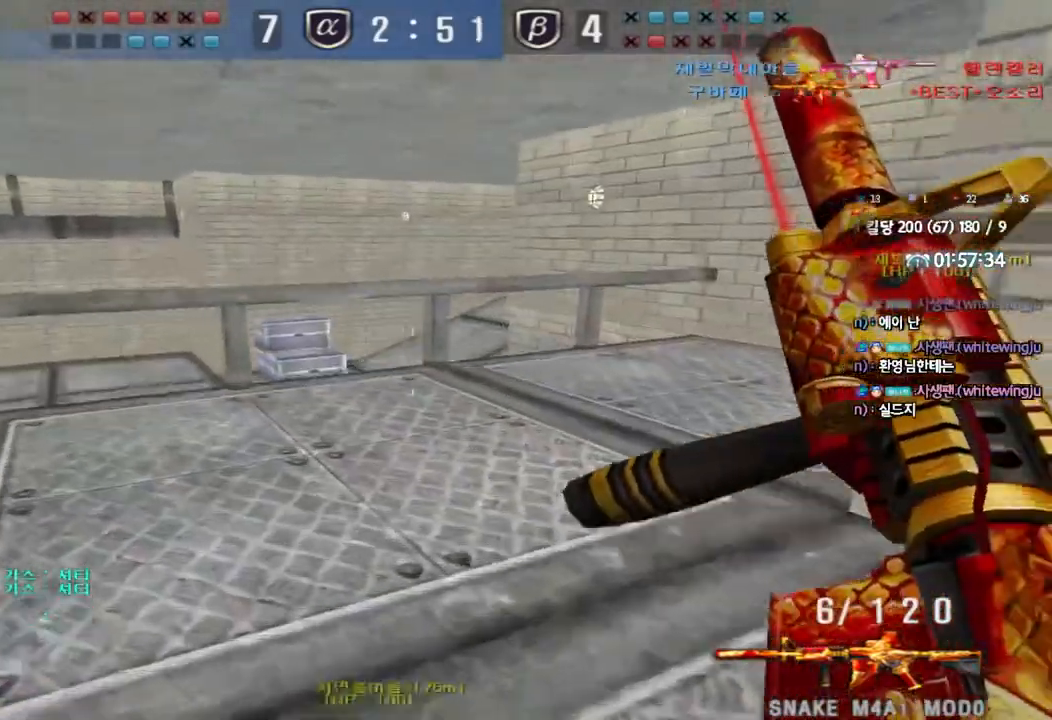
{"keys": ["shift", "space"], "events": [[100, "ctrl", "down"], [117, "w", "up"], [133, "a", "up"], [183, "ctrl", "up"], [217, "w", "down"], [233, "a", "down"], [433, "a", "up"], [433, "shift", "down"], [433, "w", "up"], [483, "space", "down"]]}
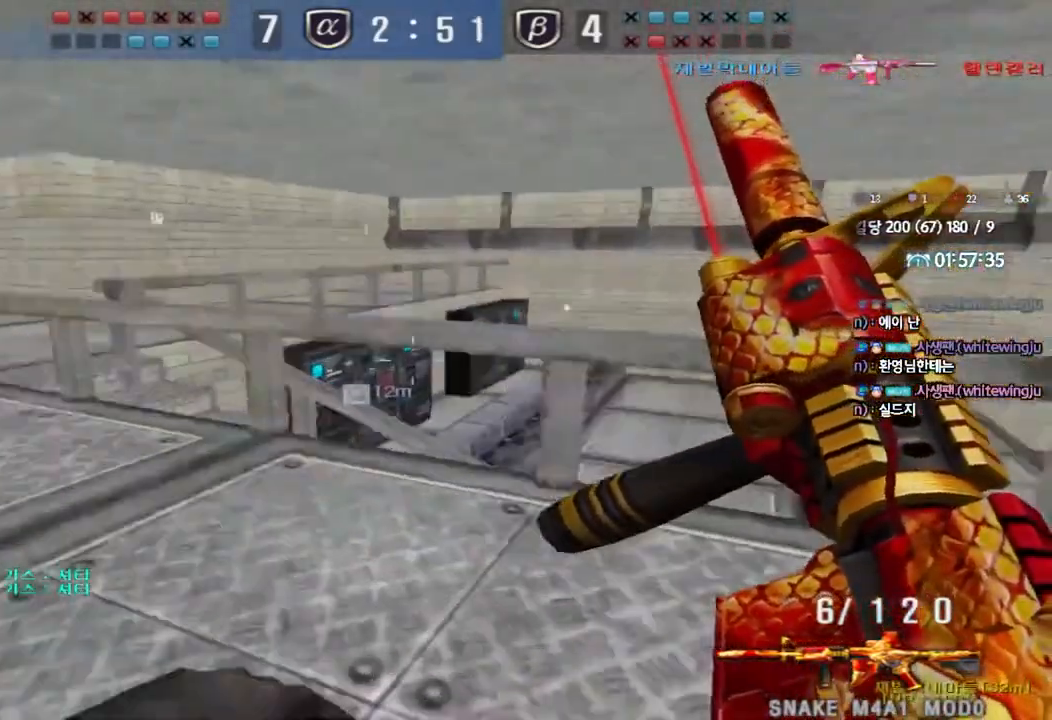
{"keys": ["shift", "tab"], "events": [[83, "space", "up"], [250, "tab", "down"]]}
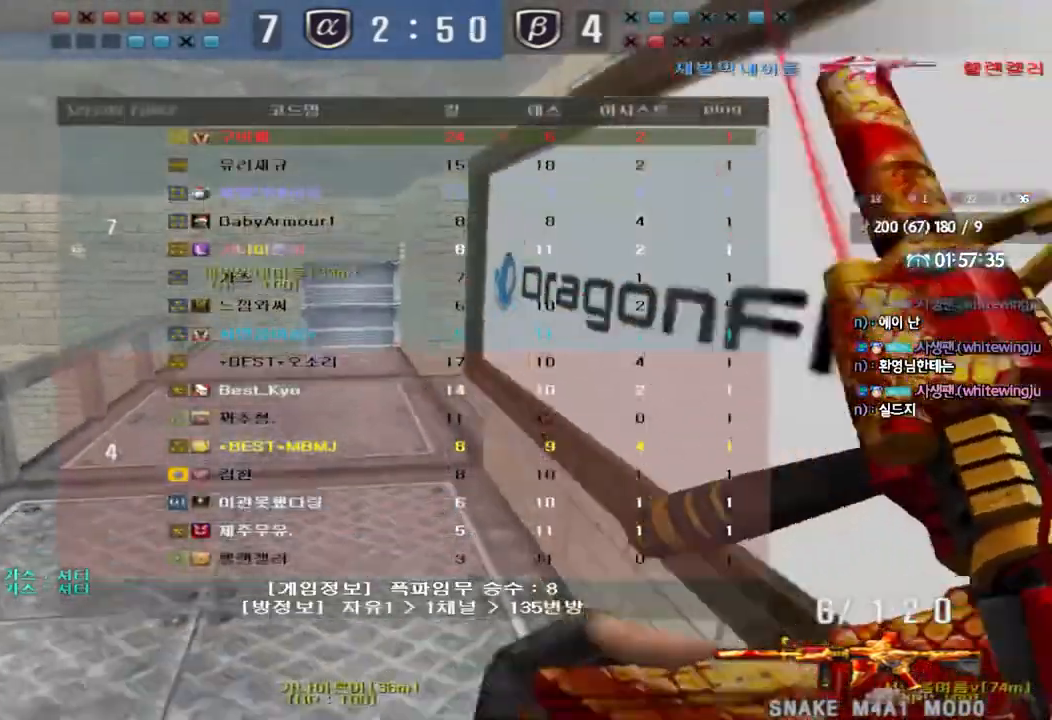
{"keys": ["w"], "events": [[133, "w", "down"], [350, "tab", "up"], [467, "shift", "up"]]}
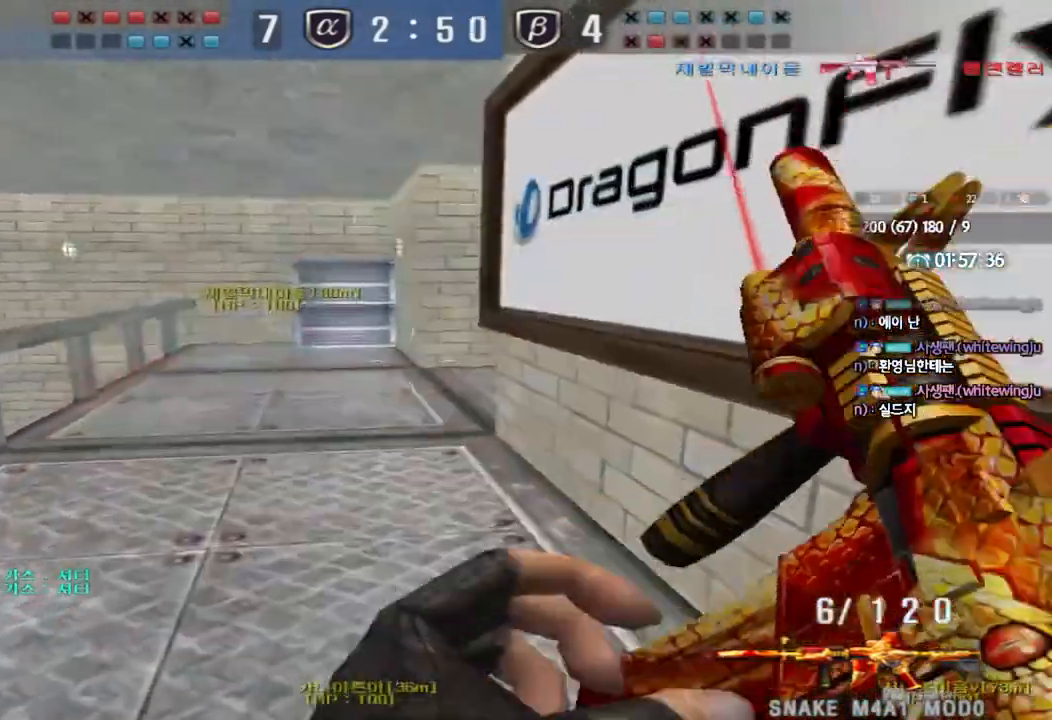
{"keys": ["shift"], "events": [[17, "a", "down"], [83, "shift", "down"], [150, "shift", "up"], [467, "shift", "down"], [467, "w", "up"], [483, "a", "up"]]}